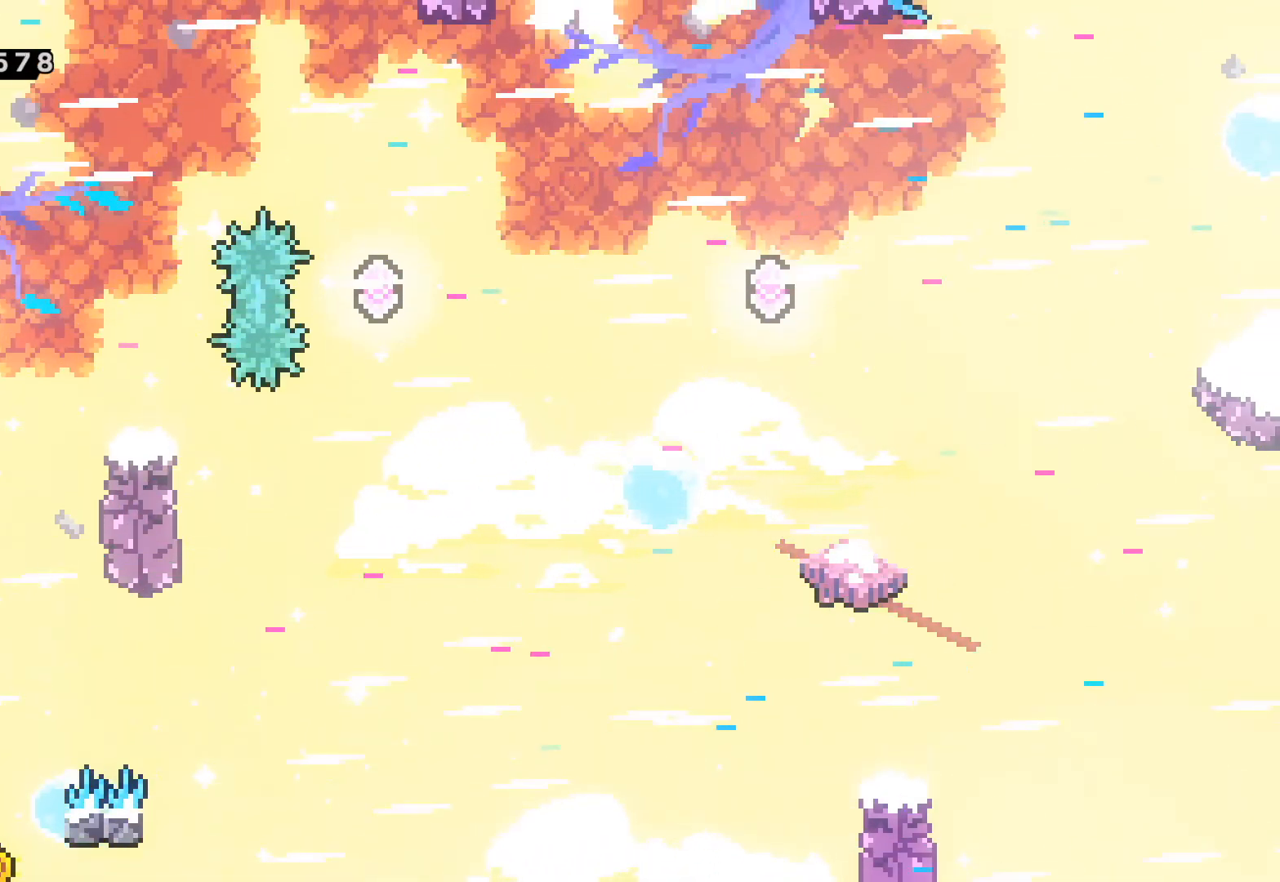
Gameplay with a controller (Xbox layout); each line is a JSON object with the inputs held at the frame after it. "events" lists button and stick changes between this image and that frame as [ms after this image, input, new state], when the widget could be followed in between. Not read: right_stick.
{"buttons": ["A"], "left_stick": "left", "events": [[150, "left_stick", "center"], [217, "L2", "up"], [333, "A", "down"], [500, "left_stick", "left"]]}
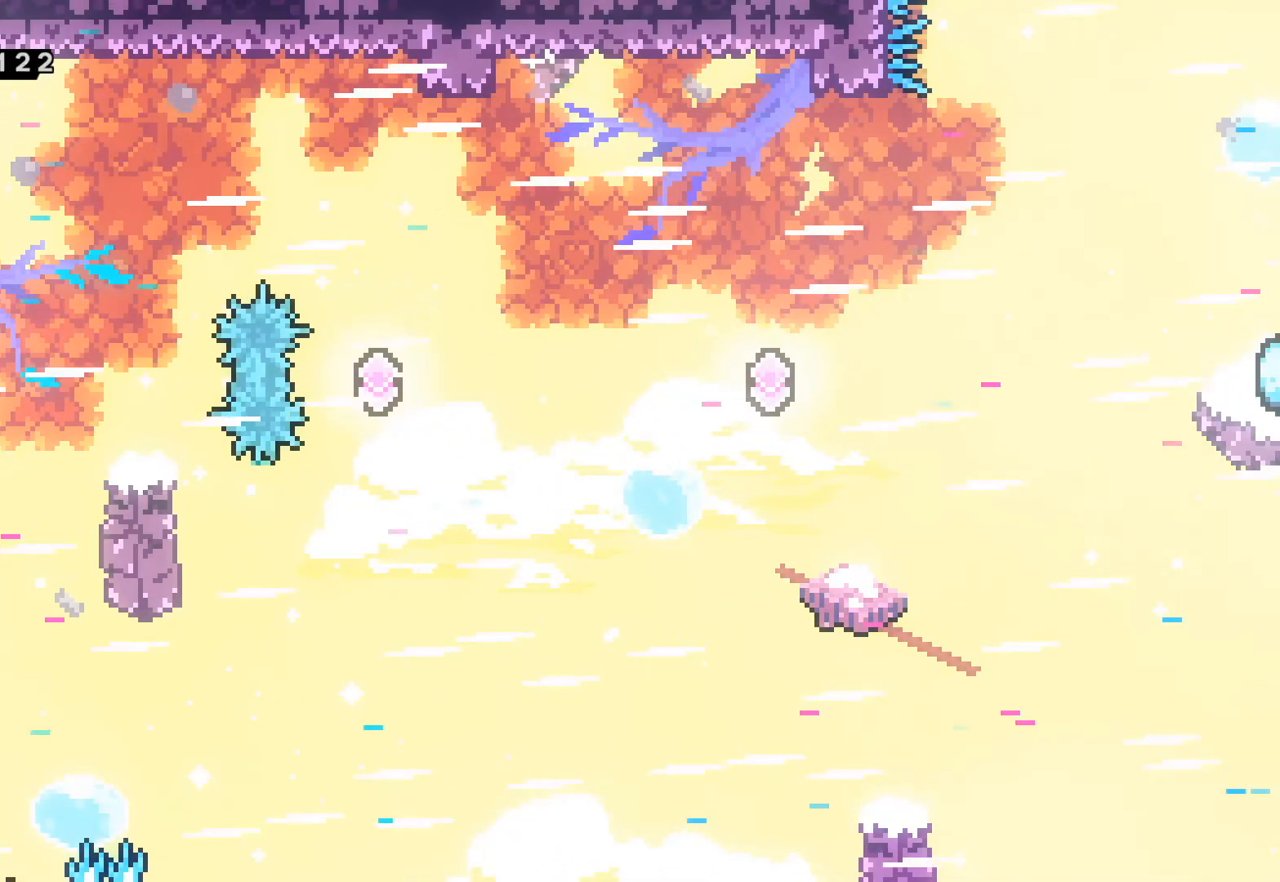
{"buttons": ["L2"], "left_stick": "center", "events": [[50, "A", "up"], [50, "L2", "down"], [67, "left_stick", "up-left"], [167, "left_stick", "center"]]}
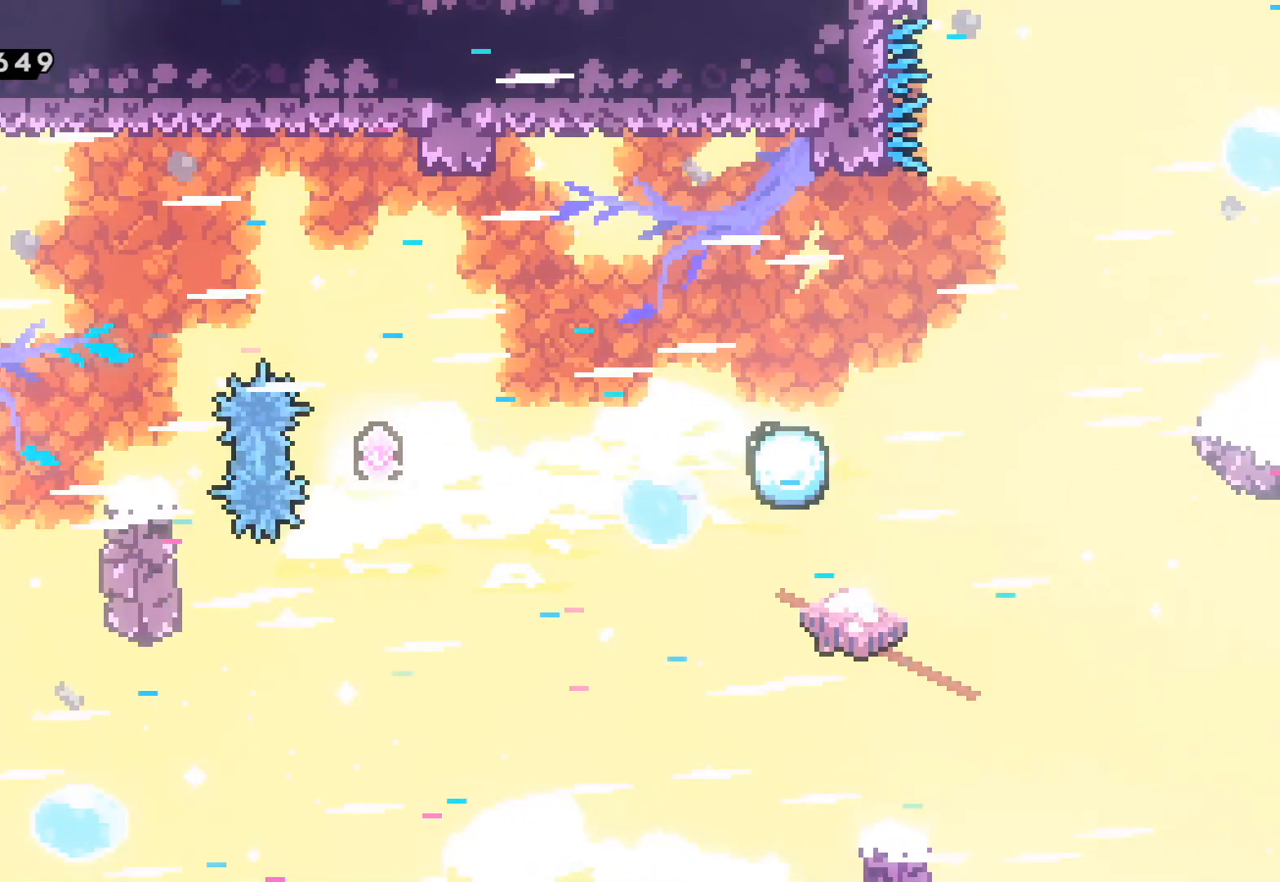
{"buttons": ["L2"], "left_stick": "center", "events": []}
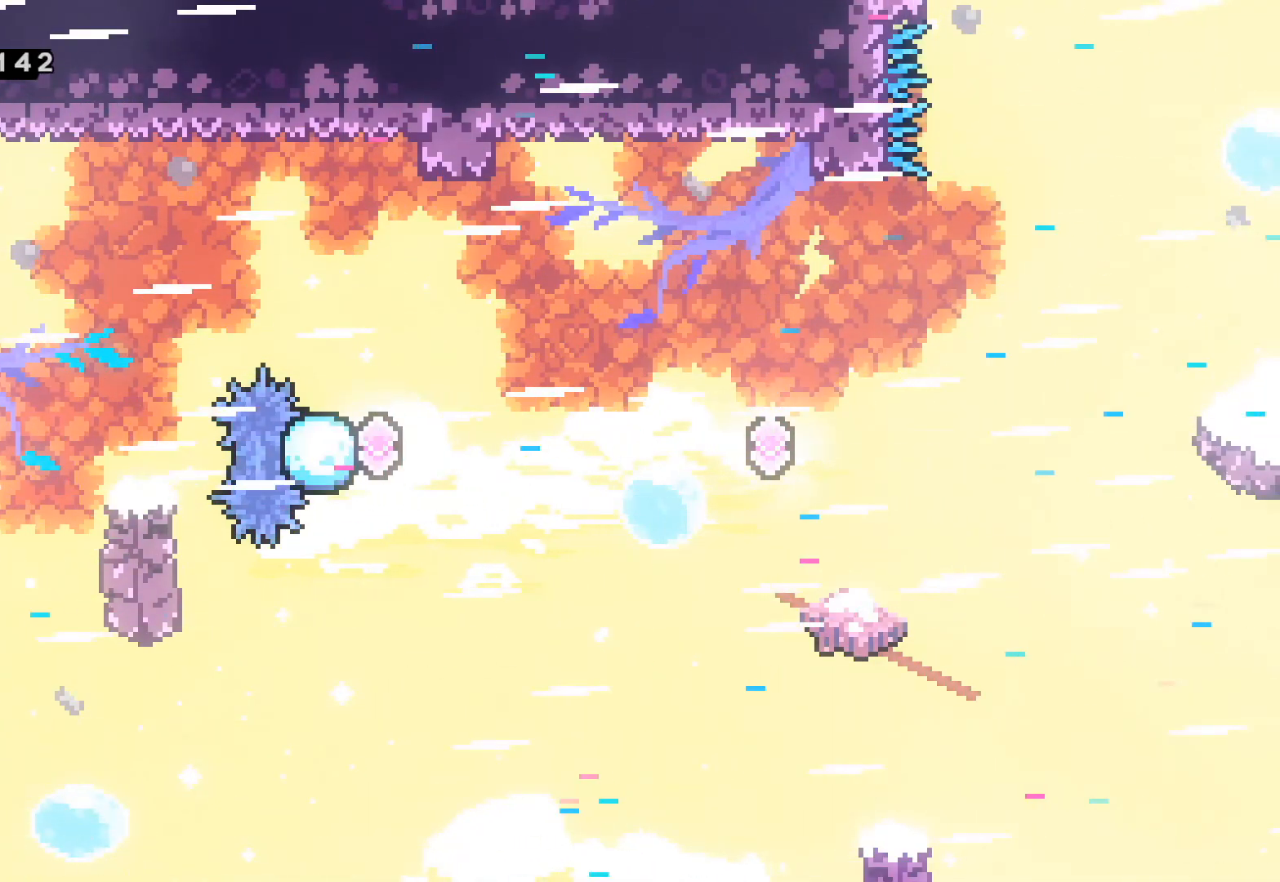
{"buttons": ["L2"], "left_stick": "center", "events": [[183, "left_stick", "up"], [367, "left_stick", "center"]]}
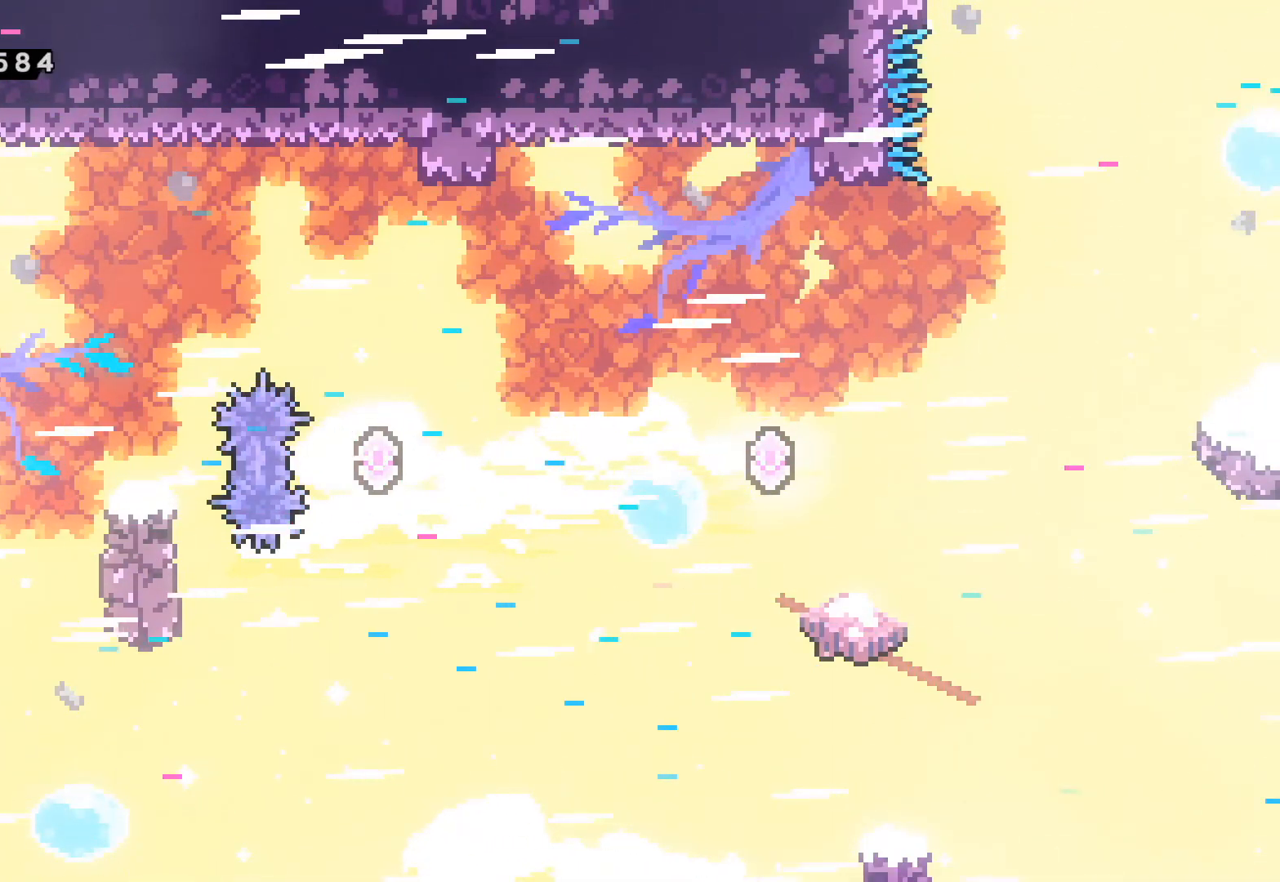
{"buttons": ["L2"], "left_stick": "down", "events": [[100, "left_stick", "down"]]}
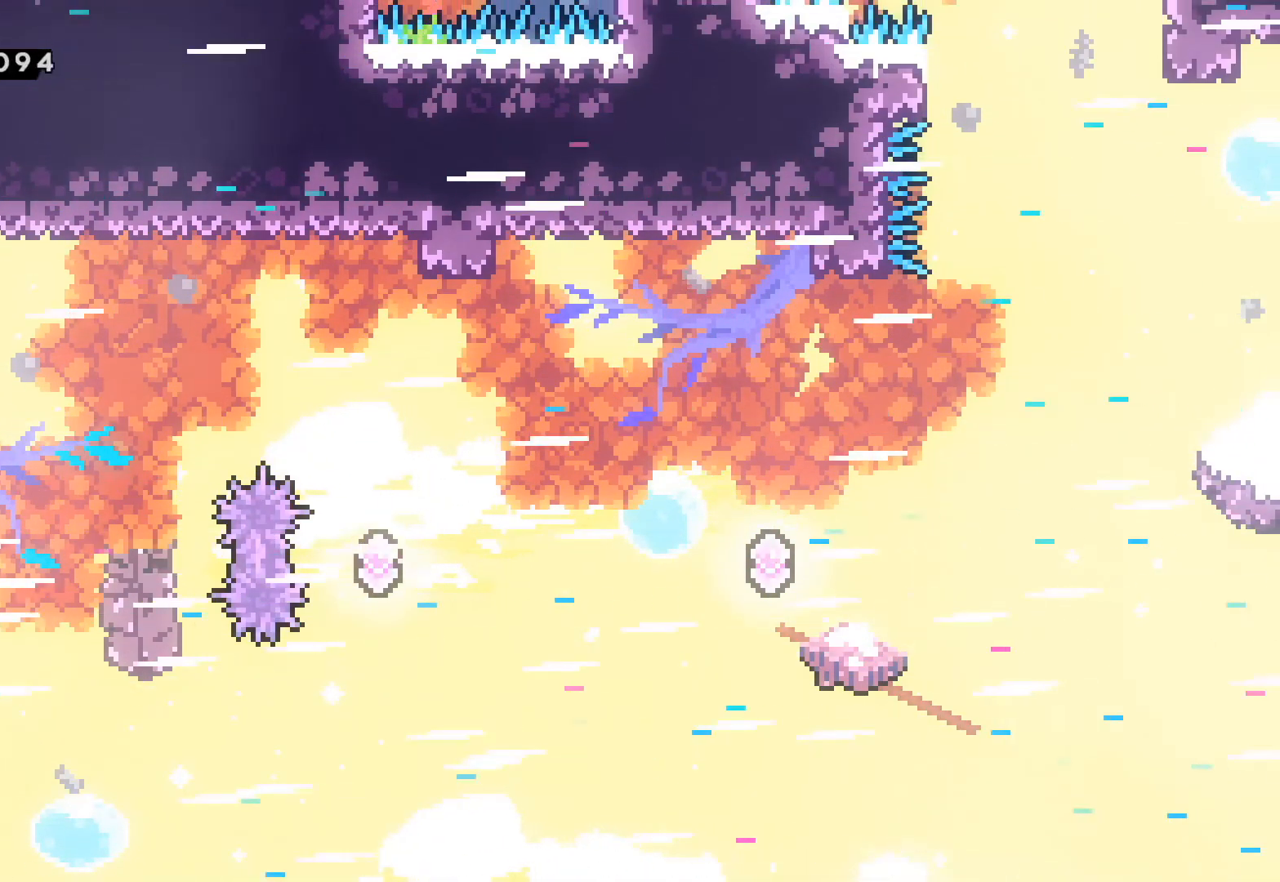
{"buttons": ["L2"], "left_stick": "center", "events": [[300, "left_stick", "center"]]}
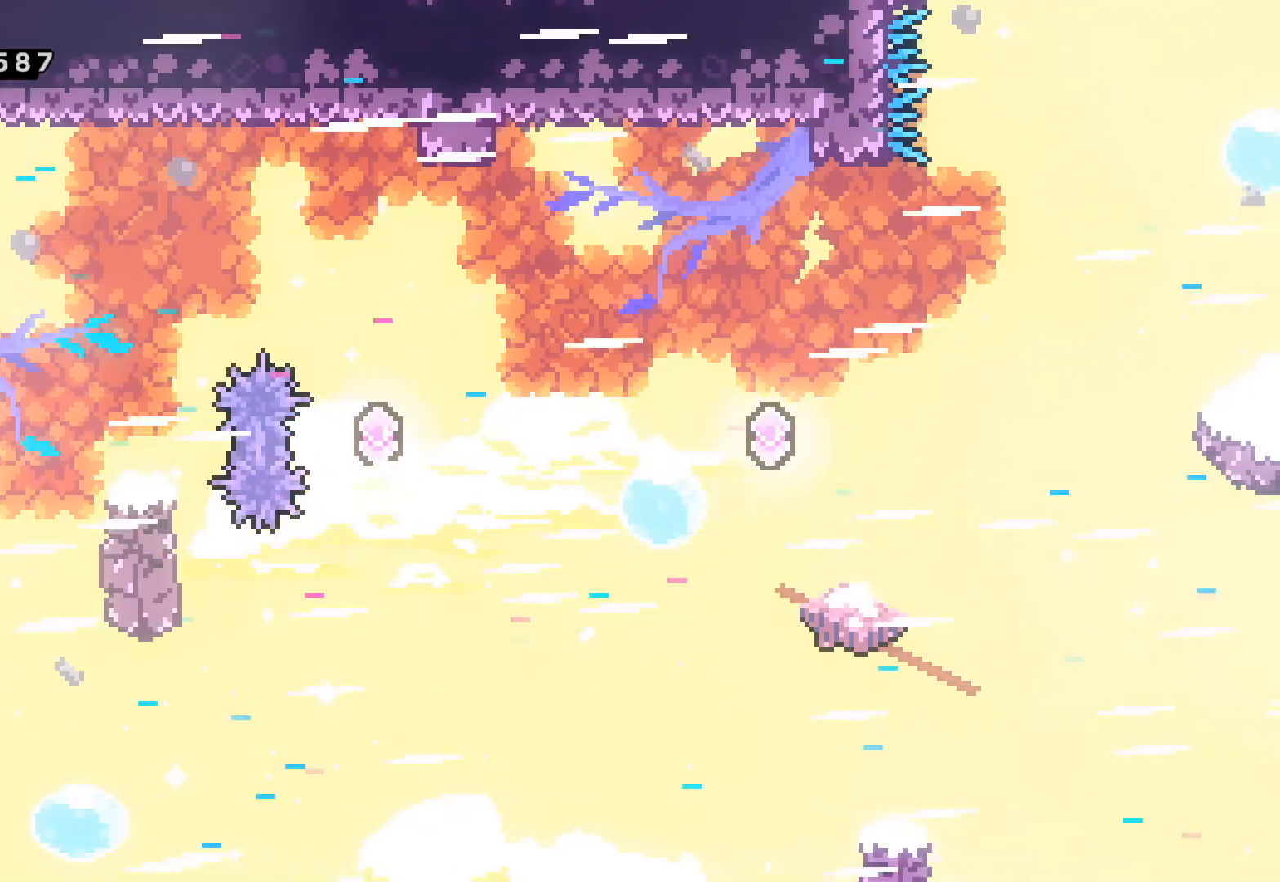
{"buttons": ["L2"], "left_stick": "center", "events": []}
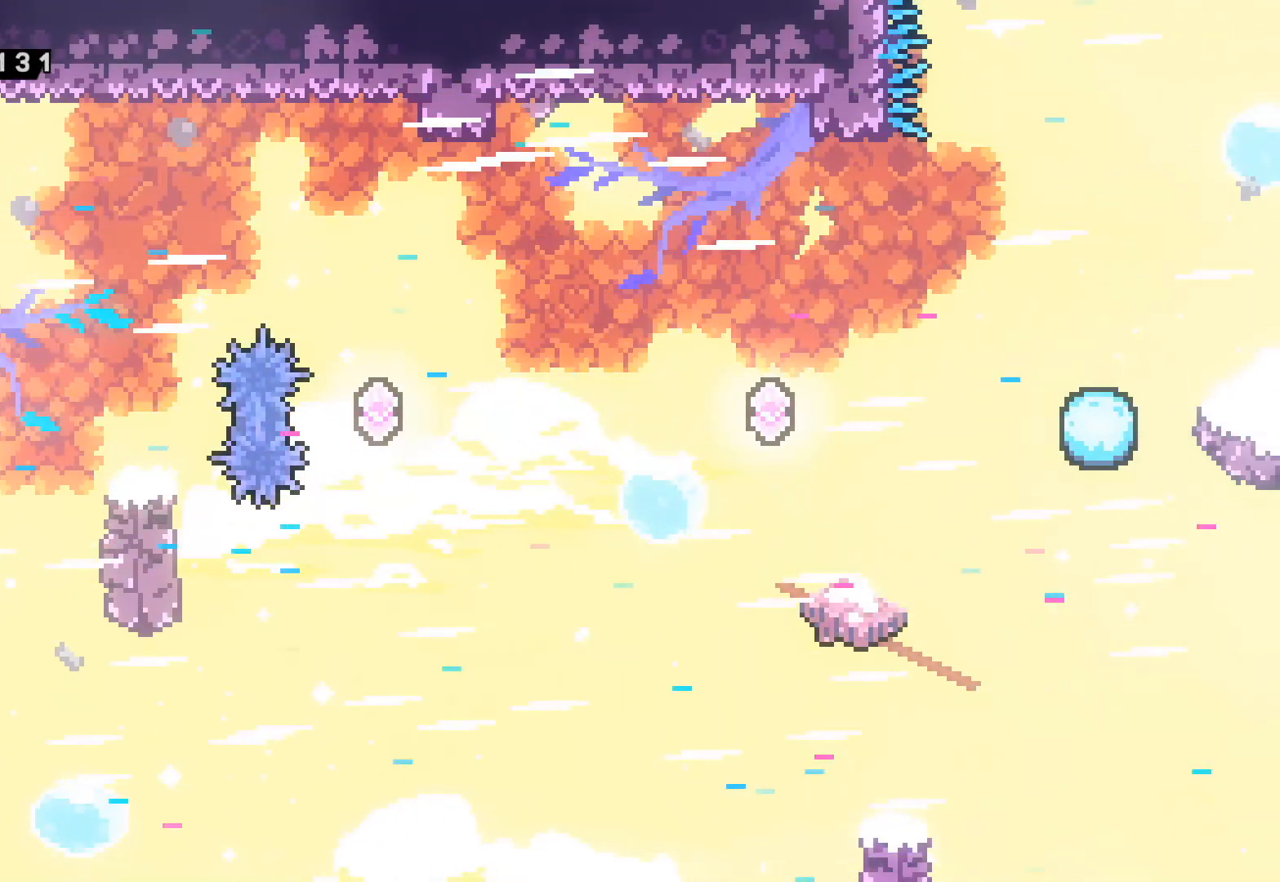
{"buttons": ["L2"], "left_stick": "center", "events": [[167, "left_stick", "up"], [467, "left_stick", "center"]]}
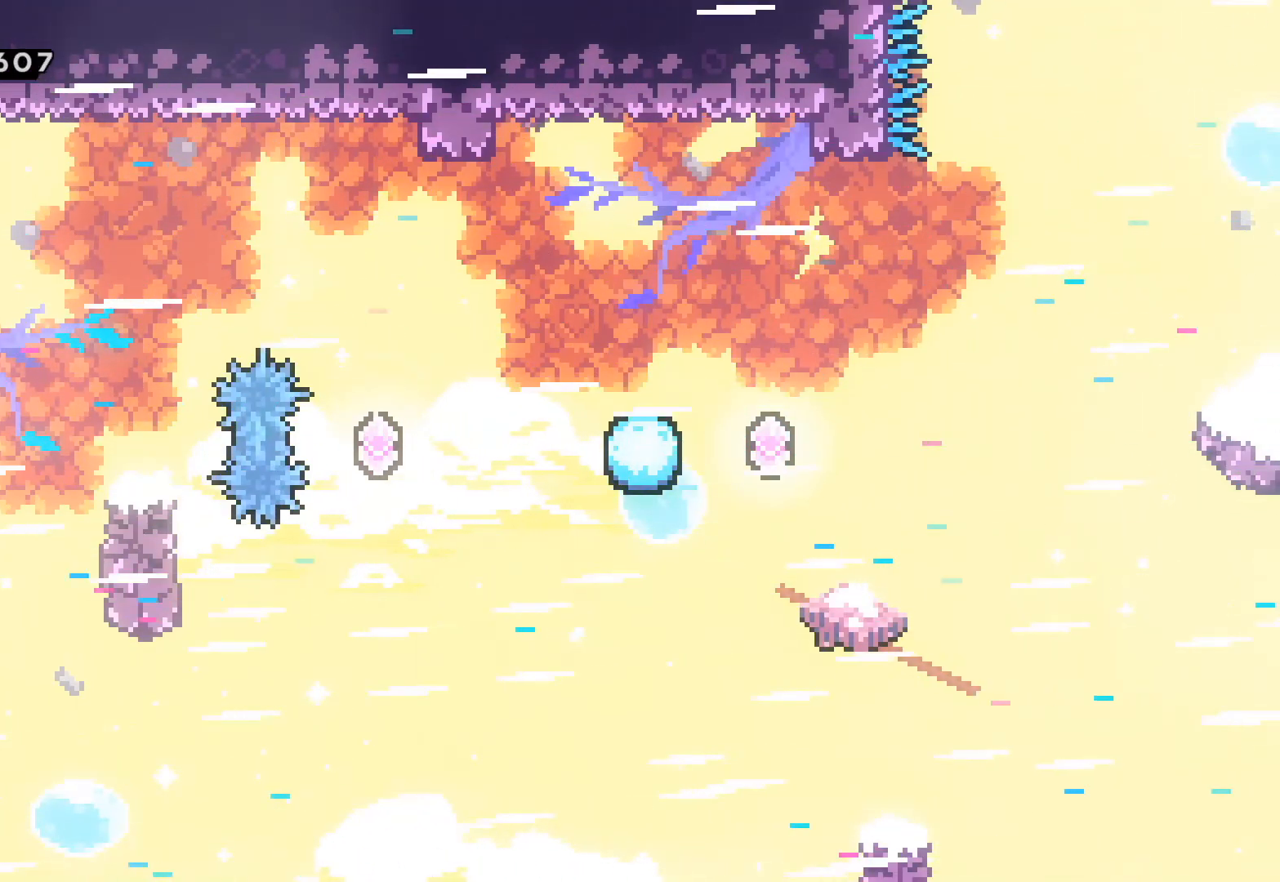
{"buttons": ["L2", "R2"], "left_stick": "right", "events": [[117, "left_stick", "right"], [367, "R2", "down"]]}
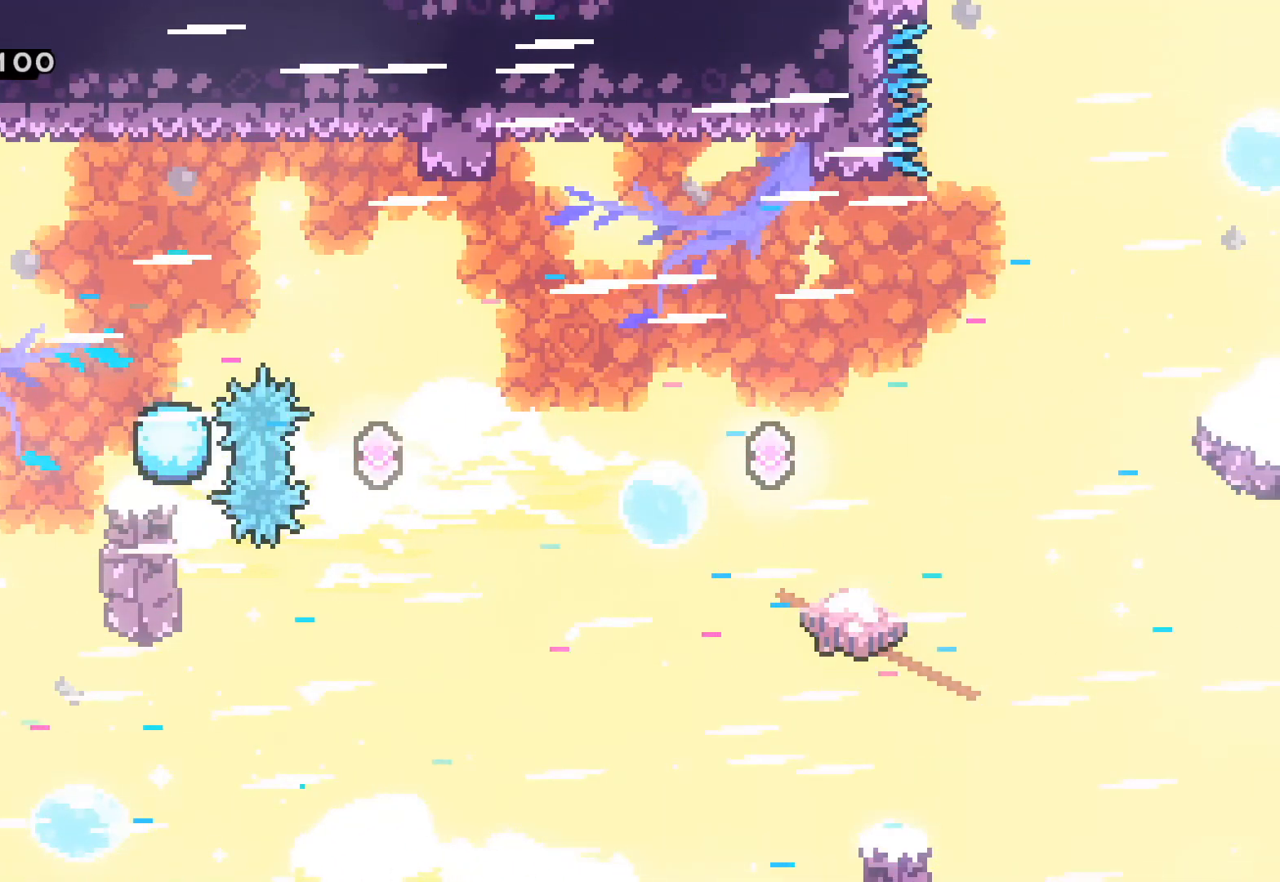
{"buttons": ["A", "L2", "R2"], "left_stick": "right", "events": [[133, "A", "down"]]}
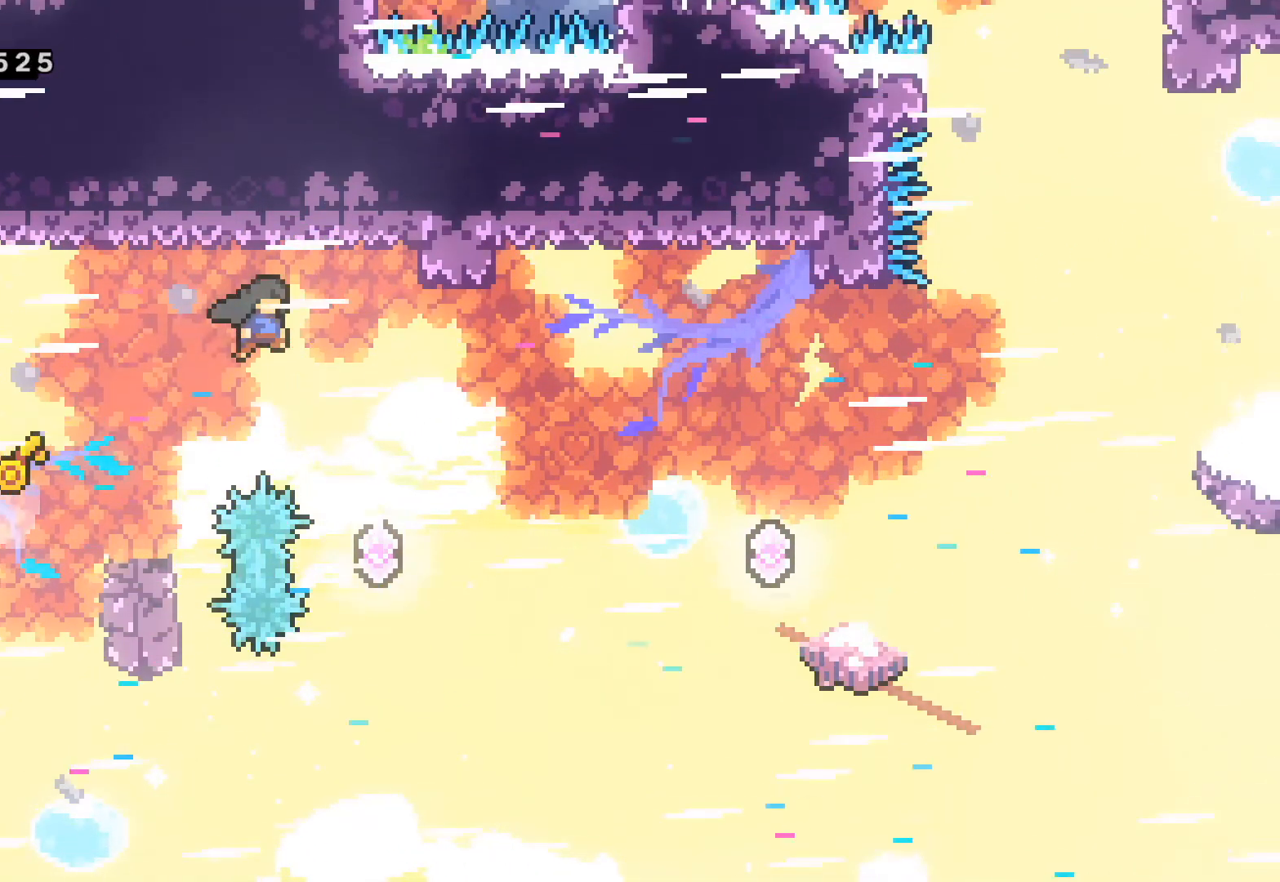
{"buttons": ["L2", "R2"], "left_stick": "right", "events": [[83, "A", "up"], [100, "R2", "up"], [250, "left_stick", "center"], [383, "left_stick", "right"], [433, "R2", "down"]]}
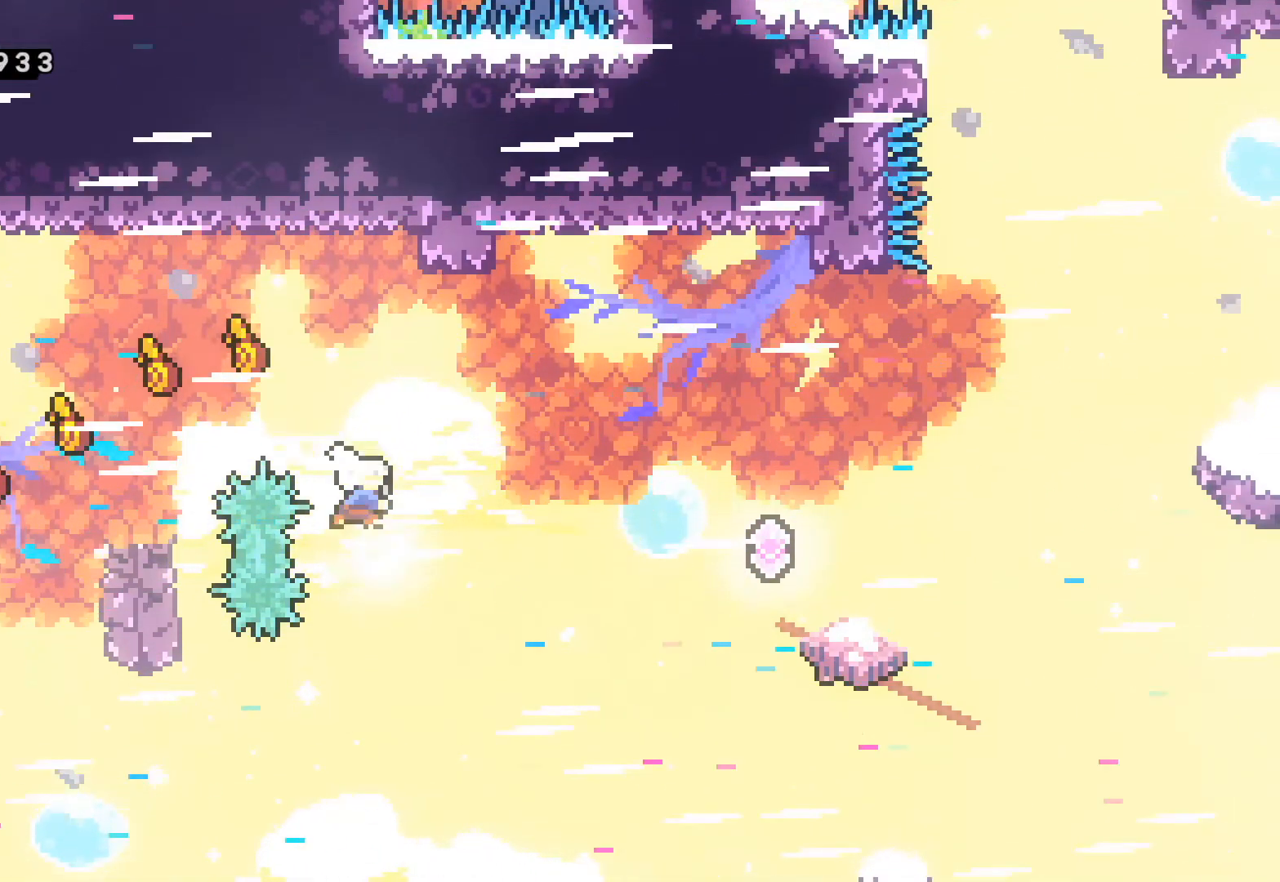
{"buttons": ["L2", "R2"], "left_stick": "up-right", "events": [[100, "R2", "up"], [167, "R2", "down"], [333, "left_stick", "up-right"], [383, "R2", "up"], [483, "R2", "down"]]}
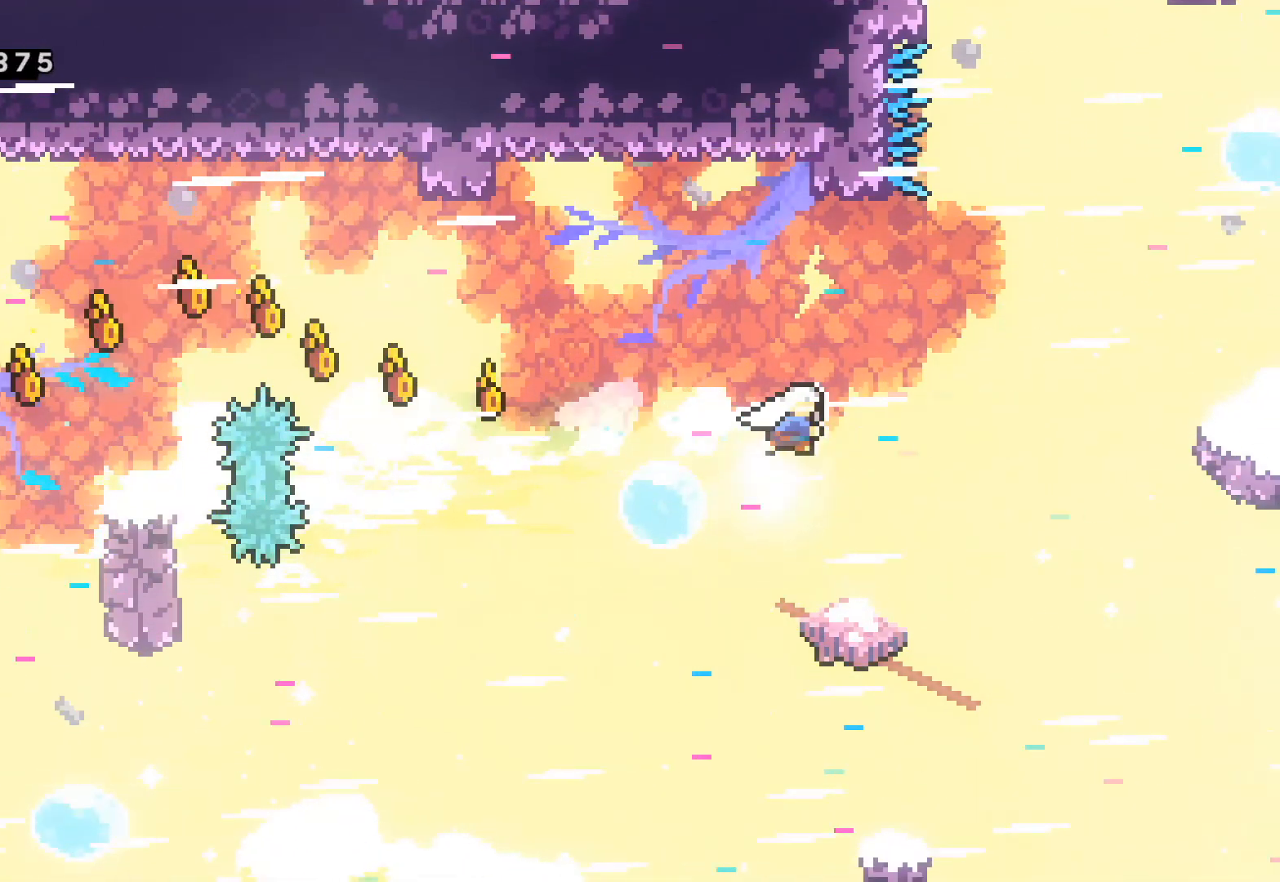
{"buttons": ["L2", "R2"], "left_stick": "up", "events": [[217, "R2", "up"], [233, "left_stick", "up"], [367, "R2", "down"]]}
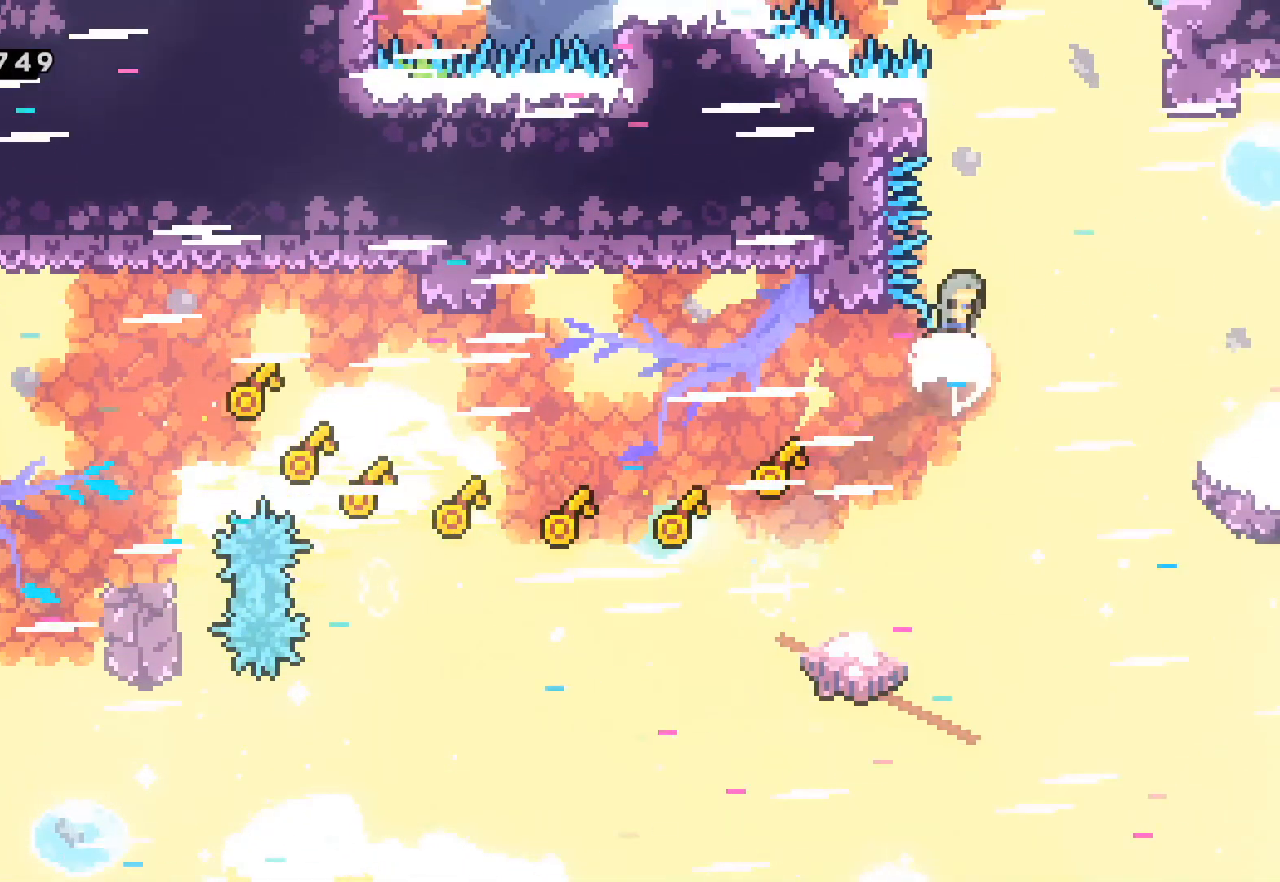
{"buttons": ["A", "L2", "R2"], "left_stick": "up-right", "events": [[133, "A", "down"], [183, "left_stick", "up-right"]]}
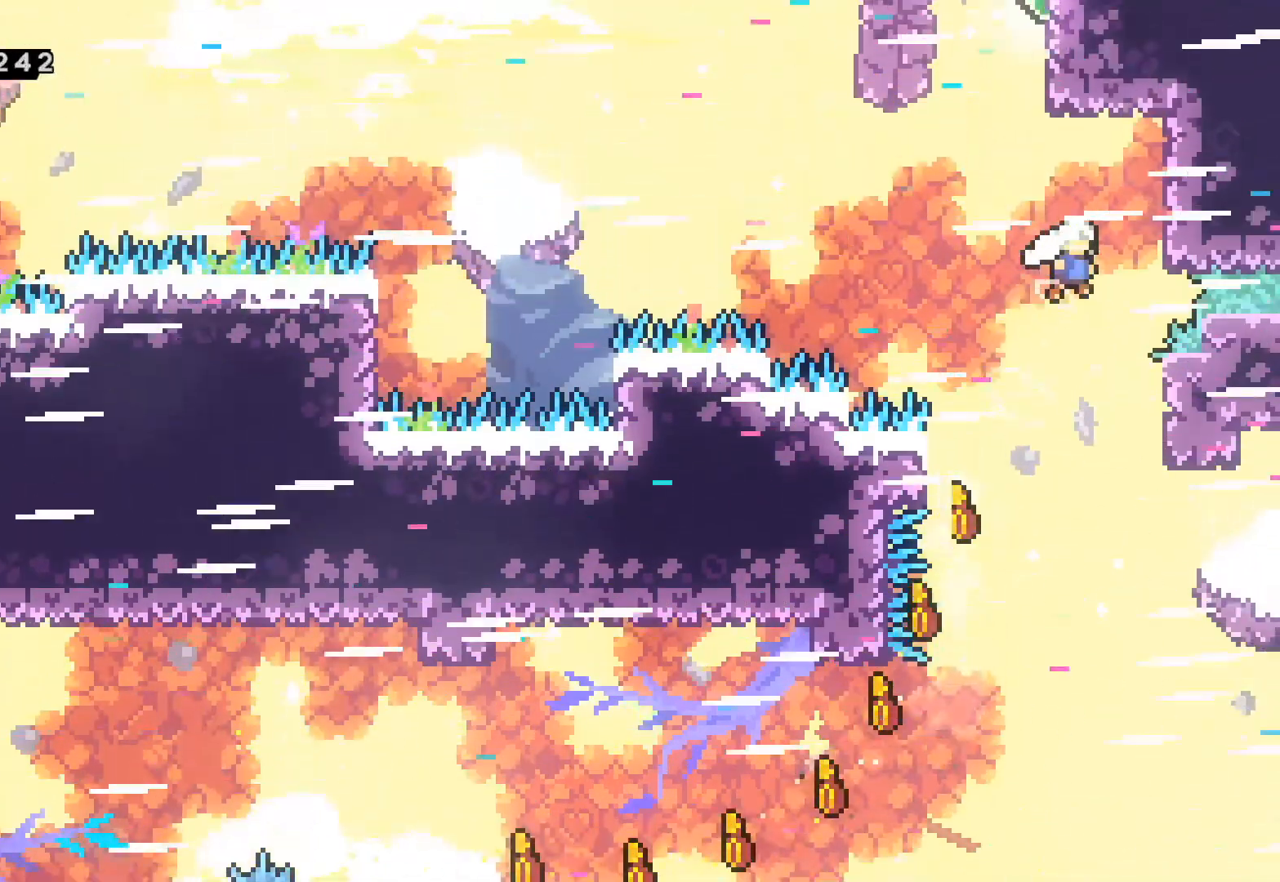
{"buttons": ["A", "L2", "R2"], "left_stick": "up-right", "events": []}
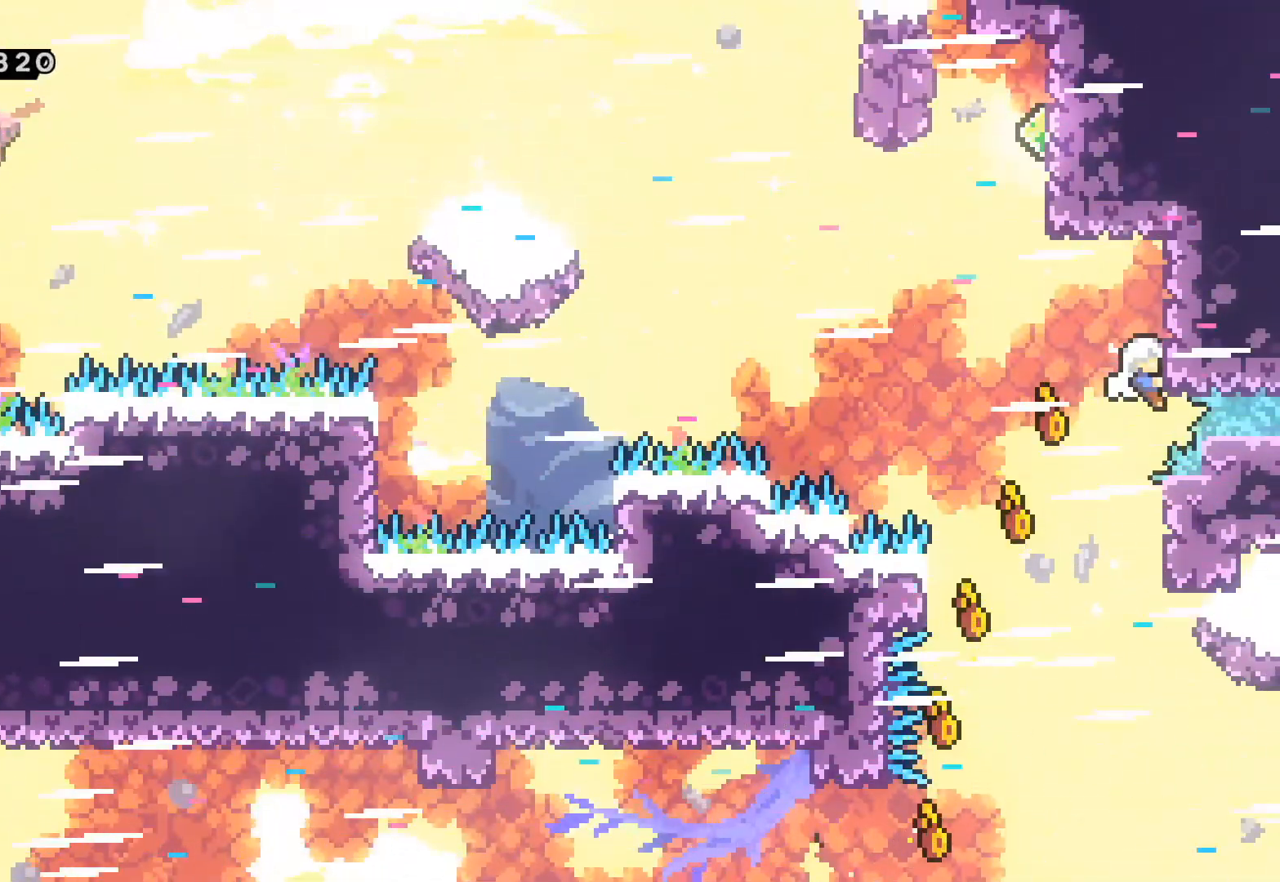
{"buttons": ["L2"], "left_stick": "center", "events": [[17, "A", "up"], [33, "R2", "up"], [183, "left_stick", "center"]]}
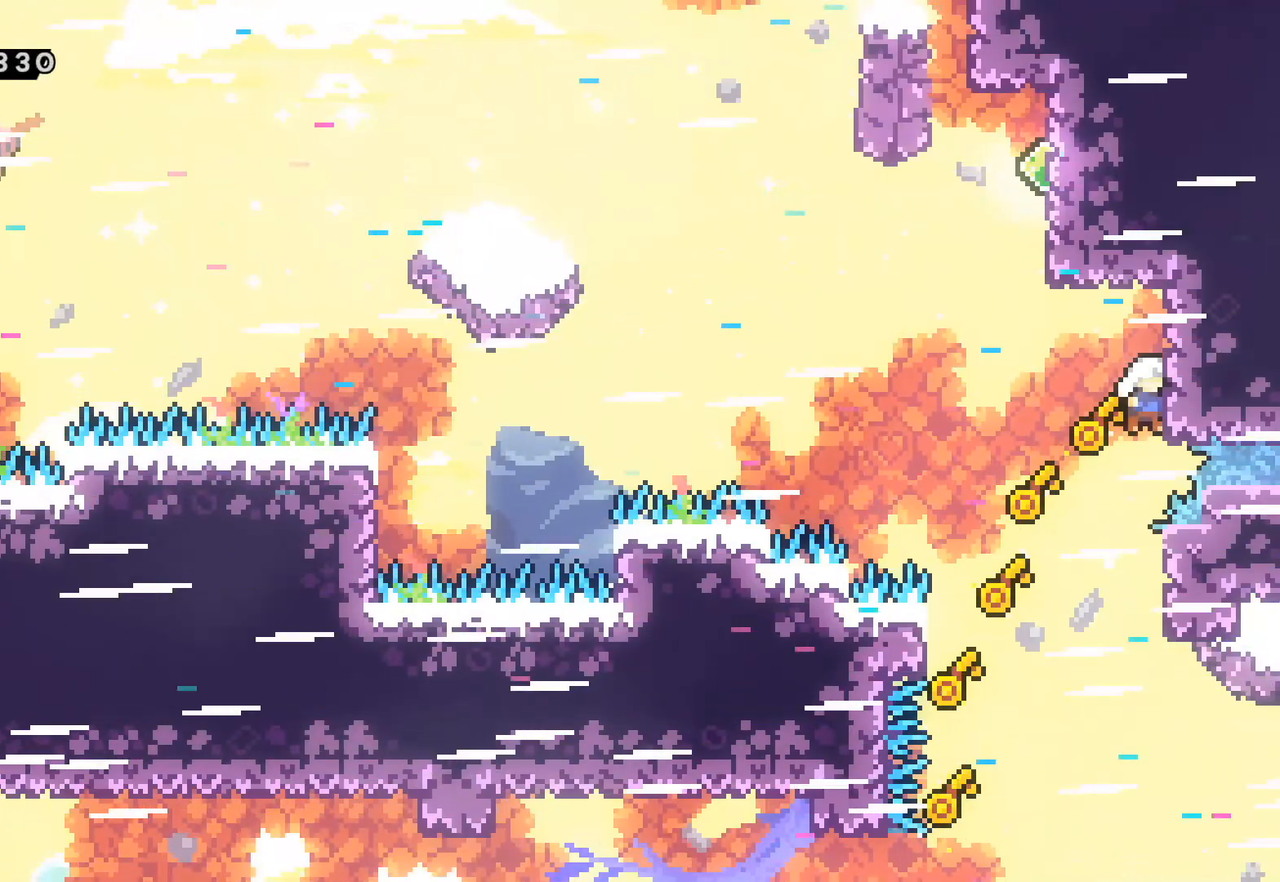
{"buttons": ["A", "L2"], "left_stick": "up-right", "events": [[17, "L2", "up"], [50, "A", "down"], [300, "left_stick", "right"], [333, "L2", "down"], [383, "left_stick", "up-right"]]}
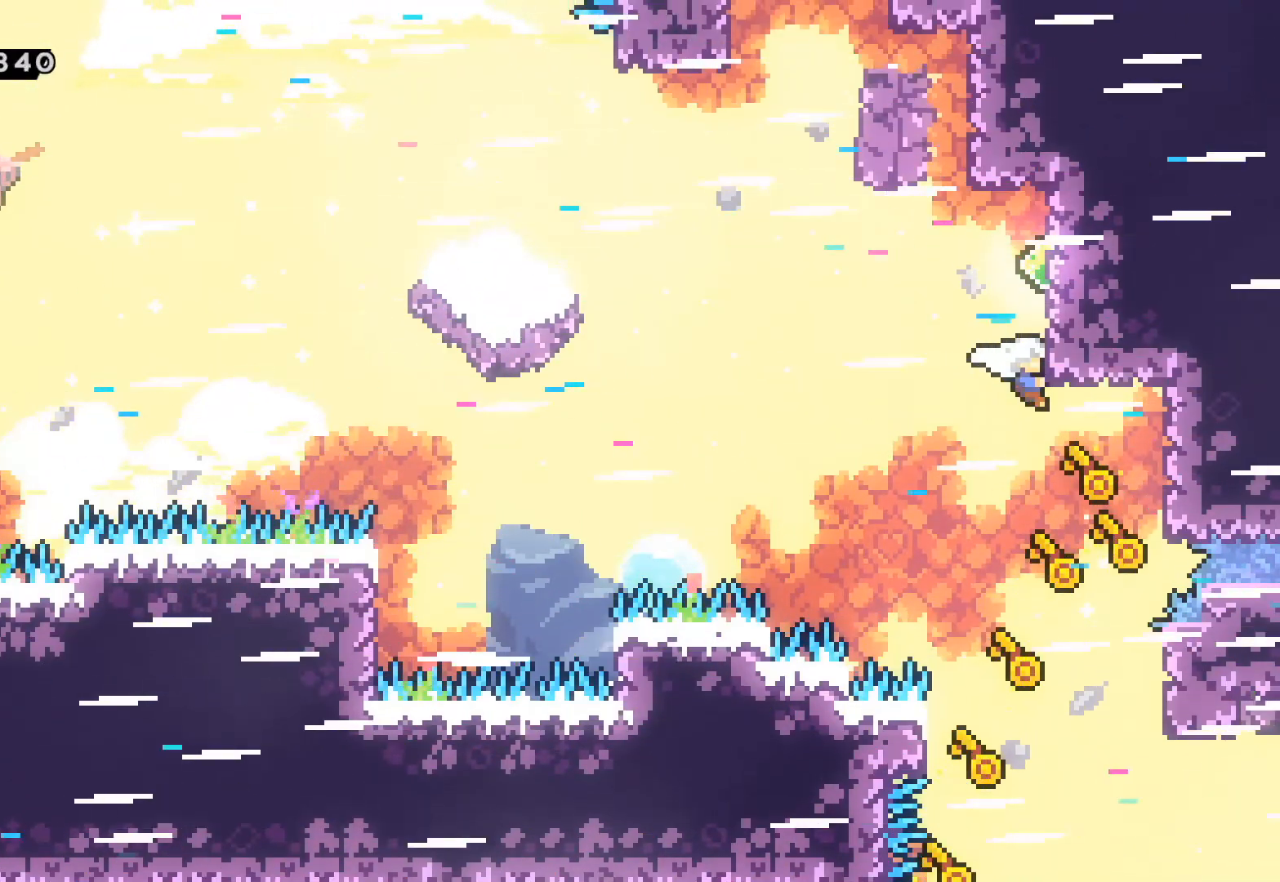
{"buttons": [], "left_stick": "center", "events": [[133, "A", "up"], [417, "L2", "up"], [450, "left_stick", "center"]]}
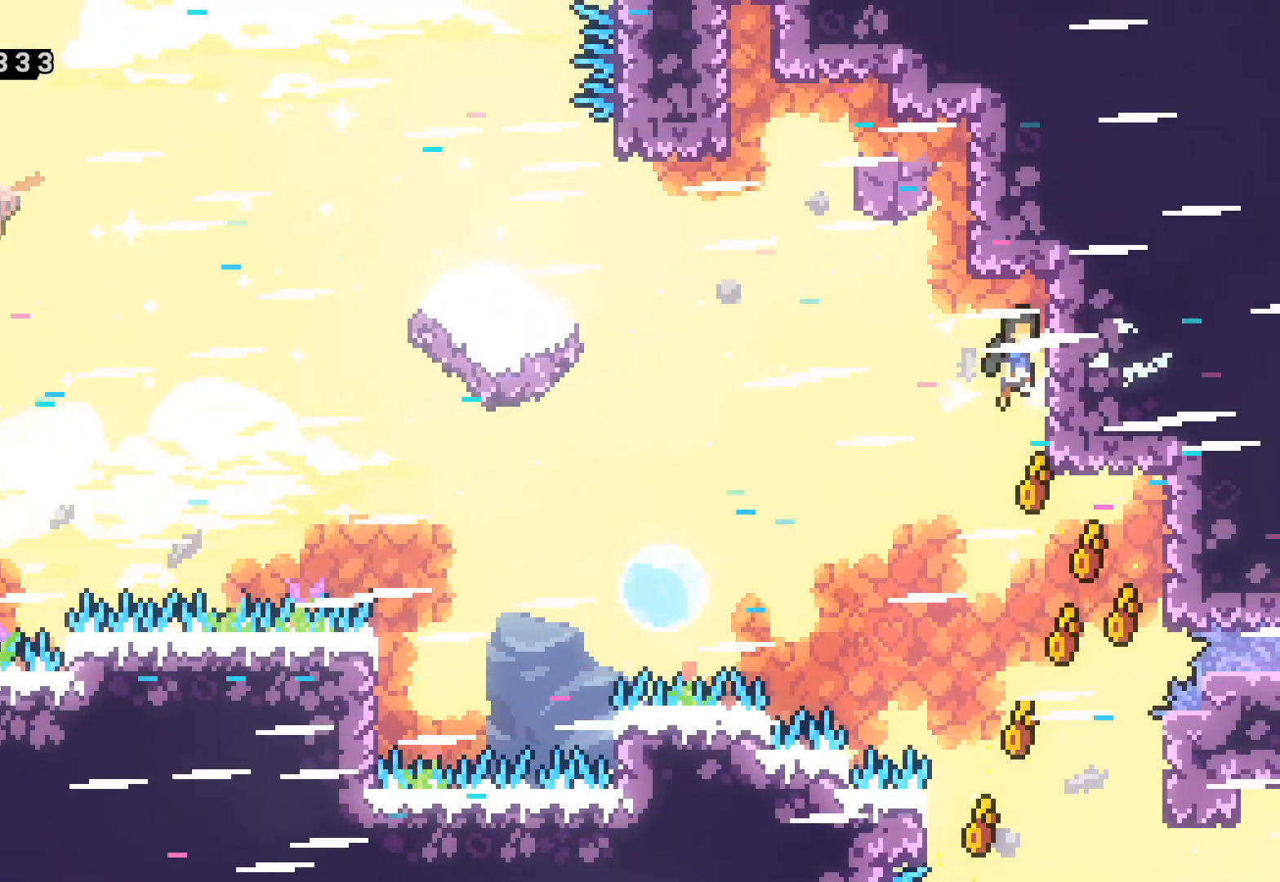
{"buttons": ["L2"], "left_stick": "up-right", "events": [[17, "A", "down"], [117, "left_stick", "right"], [183, "L2", "down"], [233, "left_stick", "up-right"], [483, "A", "up"]]}
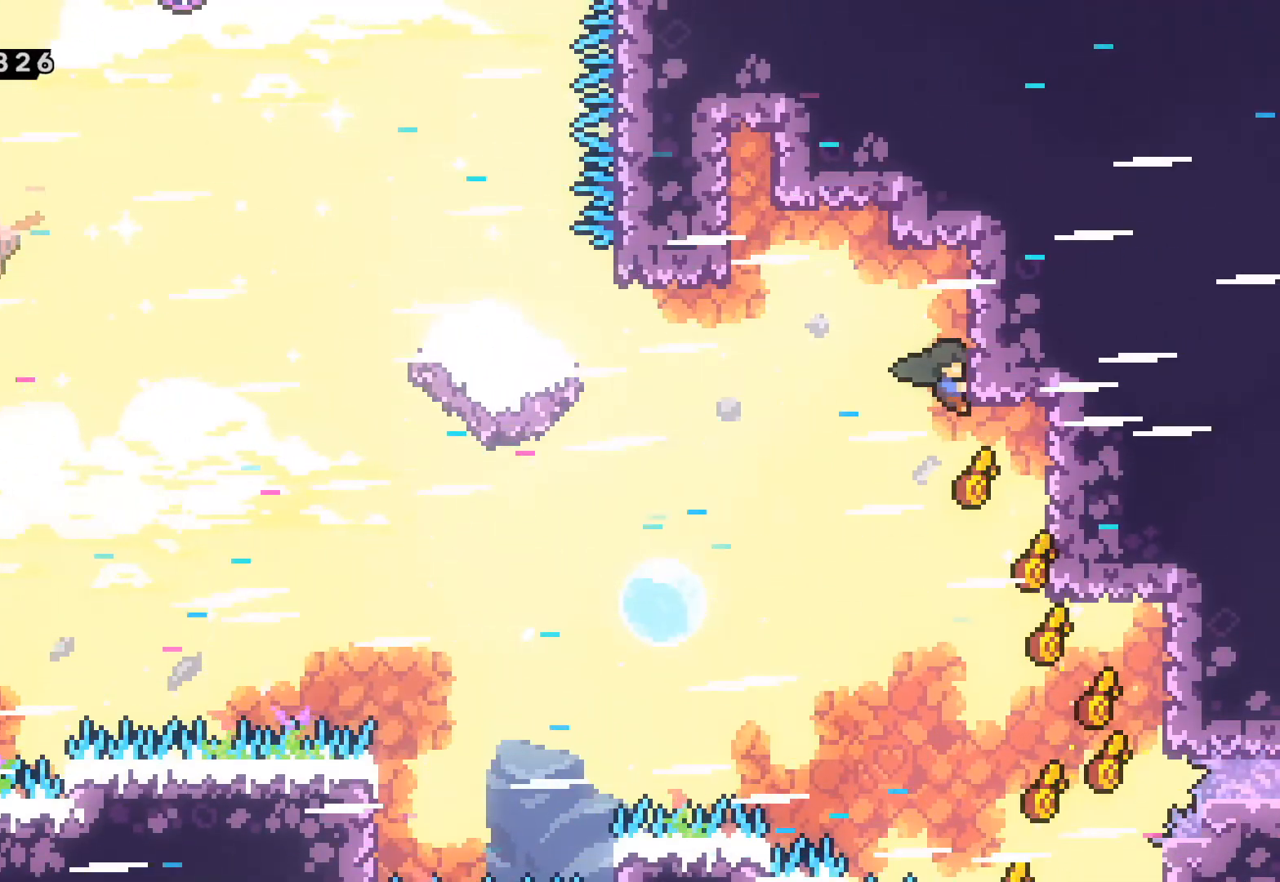
{"buttons": ["L2"], "left_stick": "down", "events": [[317, "R2", "down"], [317, "left_stick", "center"], [433, "R2", "up"], [433, "left_stick", "down"]]}
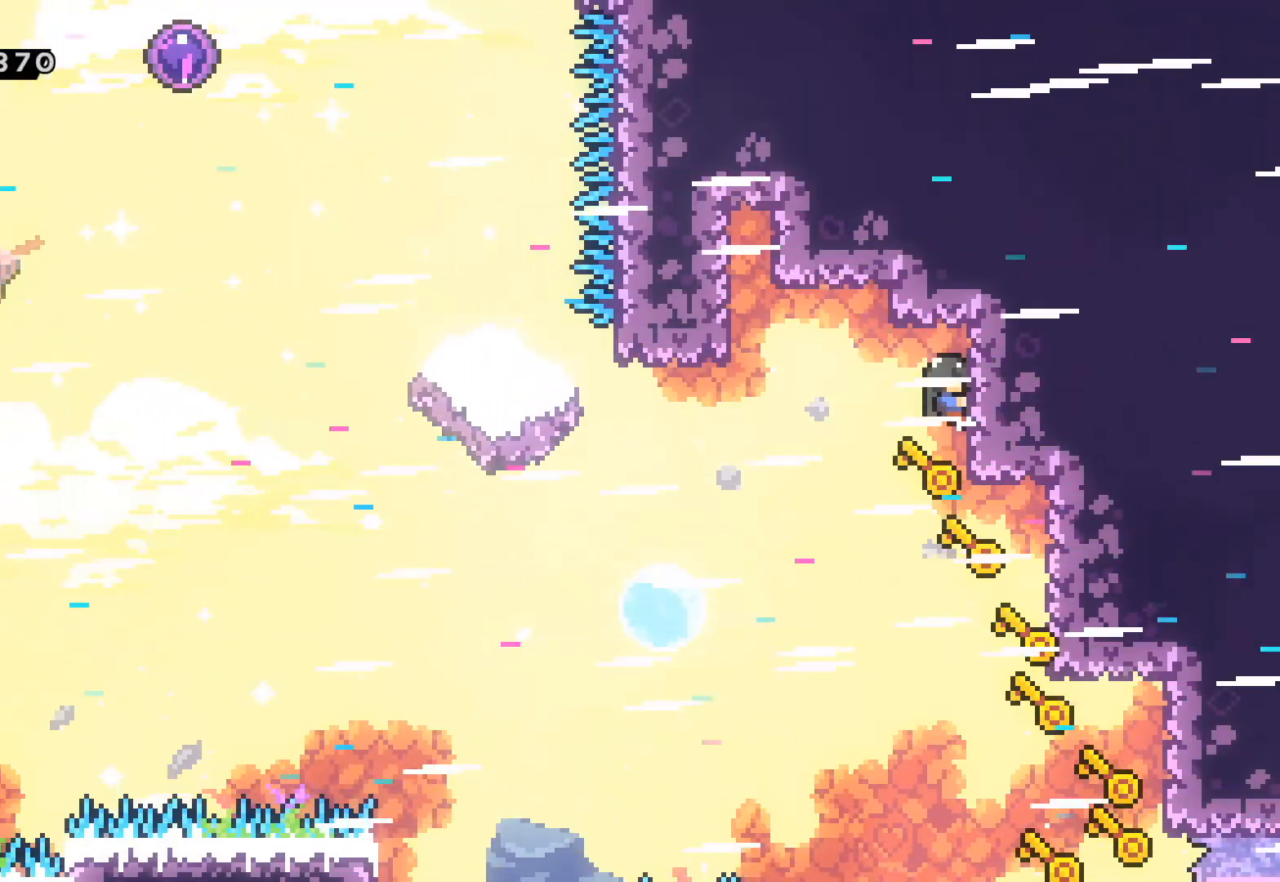
{"buttons": ["A", "L2"], "left_stick": "left", "events": [[117, "R2", "down"], [150, "left_stick", "center"], [233, "R2", "up"], [417, "left_stick", "left"], [433, "A", "down"]]}
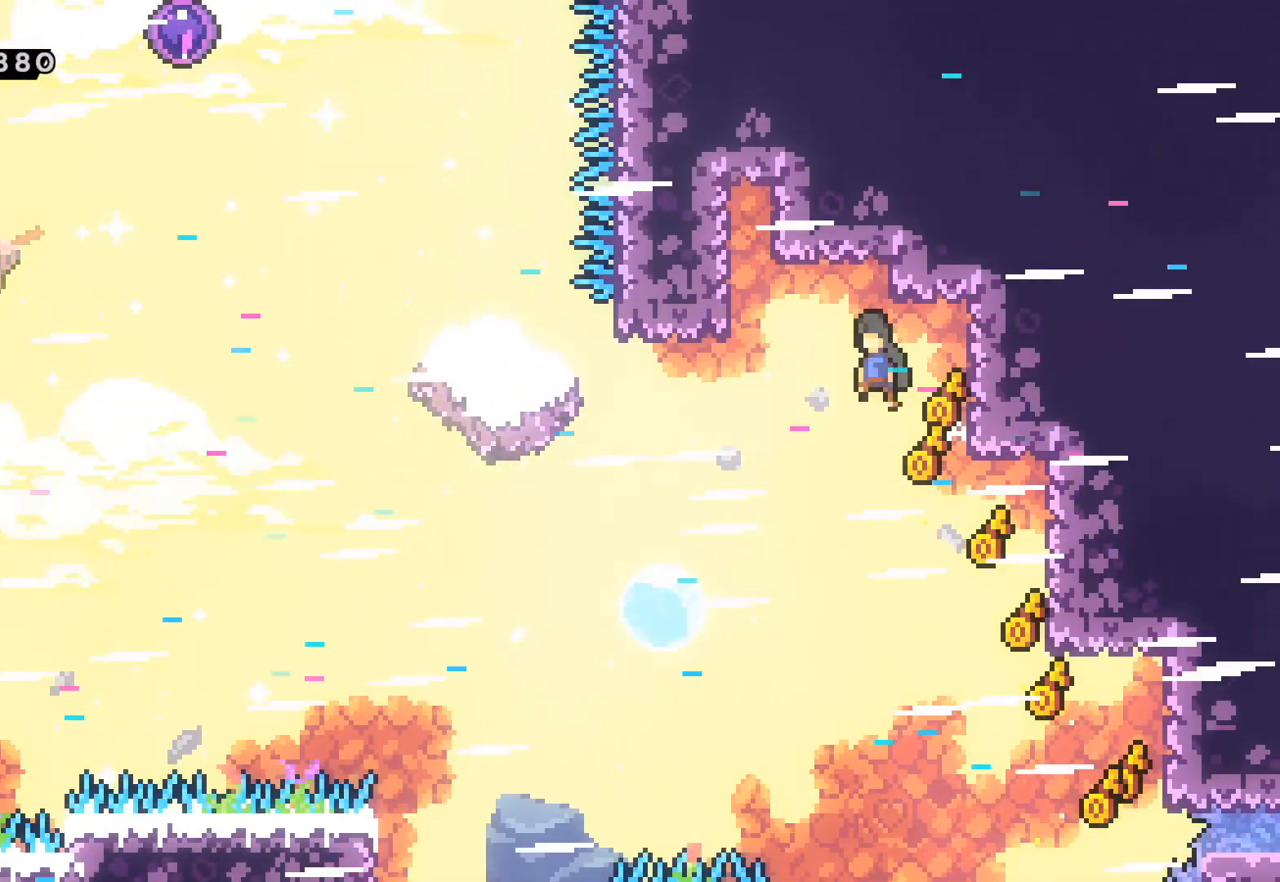
{"buttons": [], "left_stick": "left", "events": [[83, "A", "up"], [150, "L2", "up"]]}
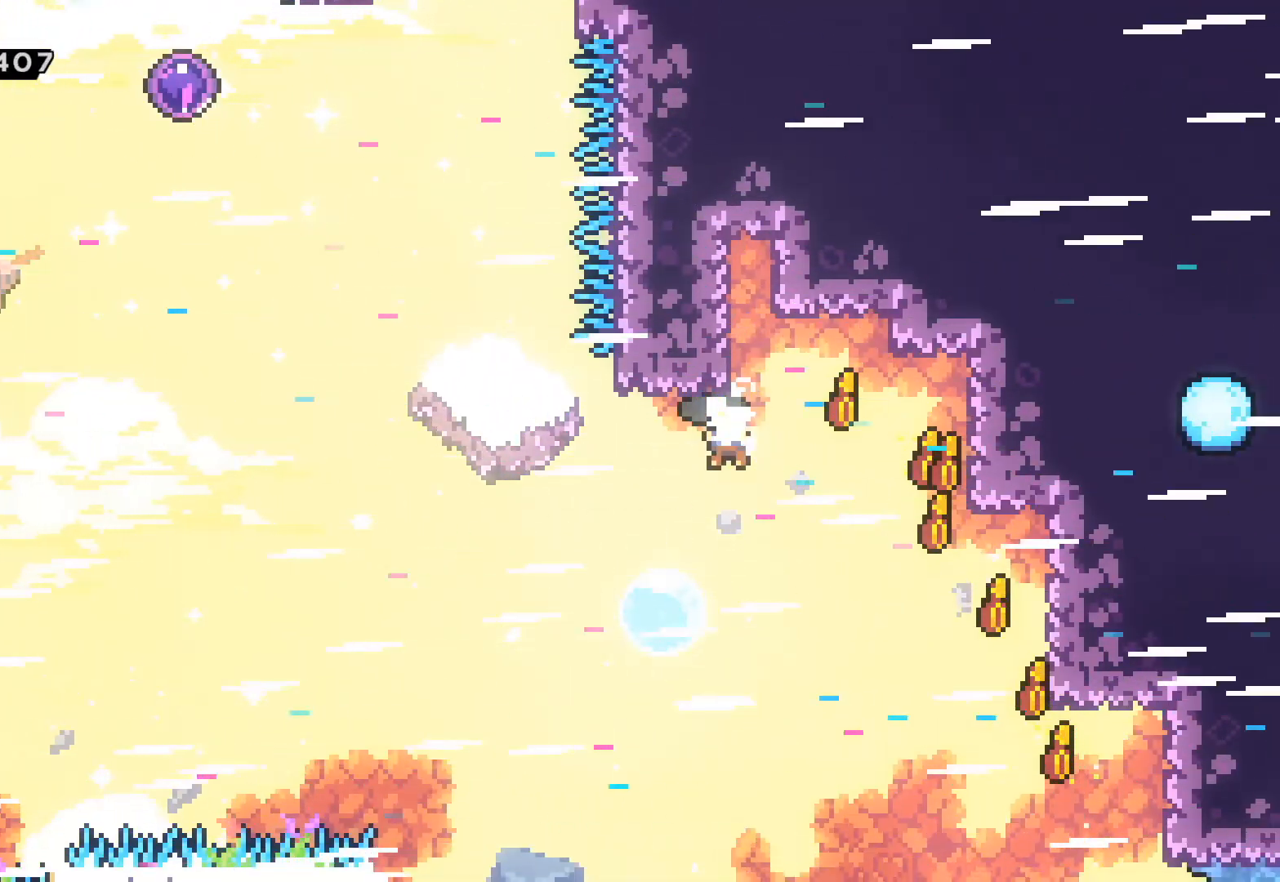
{"buttons": ["A", "R2"], "left_stick": "up", "events": [[83, "left_stick", "up-left"], [217, "R2", "down"], [267, "left_stick", "up"], [467, "A", "down"]]}
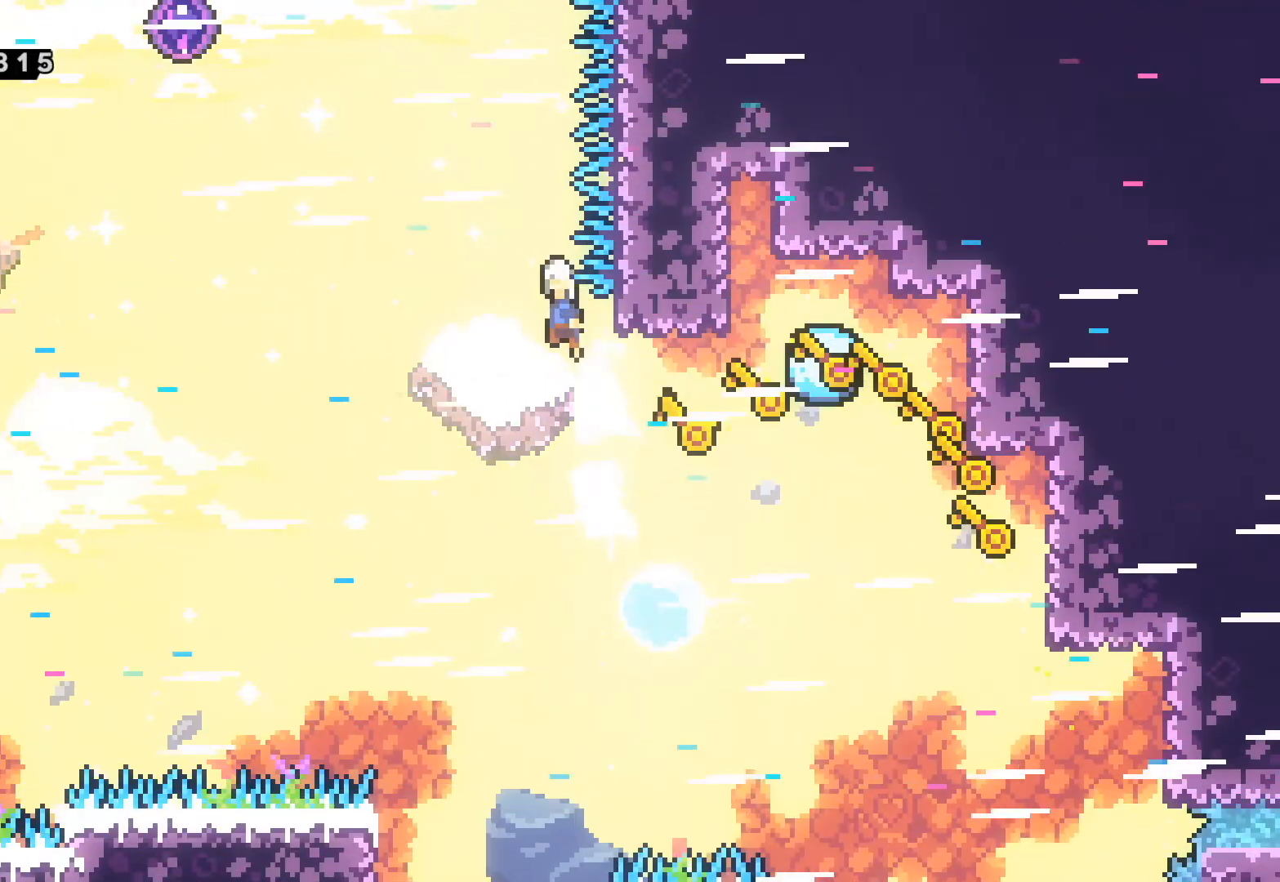
{"buttons": ["R2"], "left_stick": "up-left", "events": [[33, "left_stick", "up-left"], [500, "A", "up"]]}
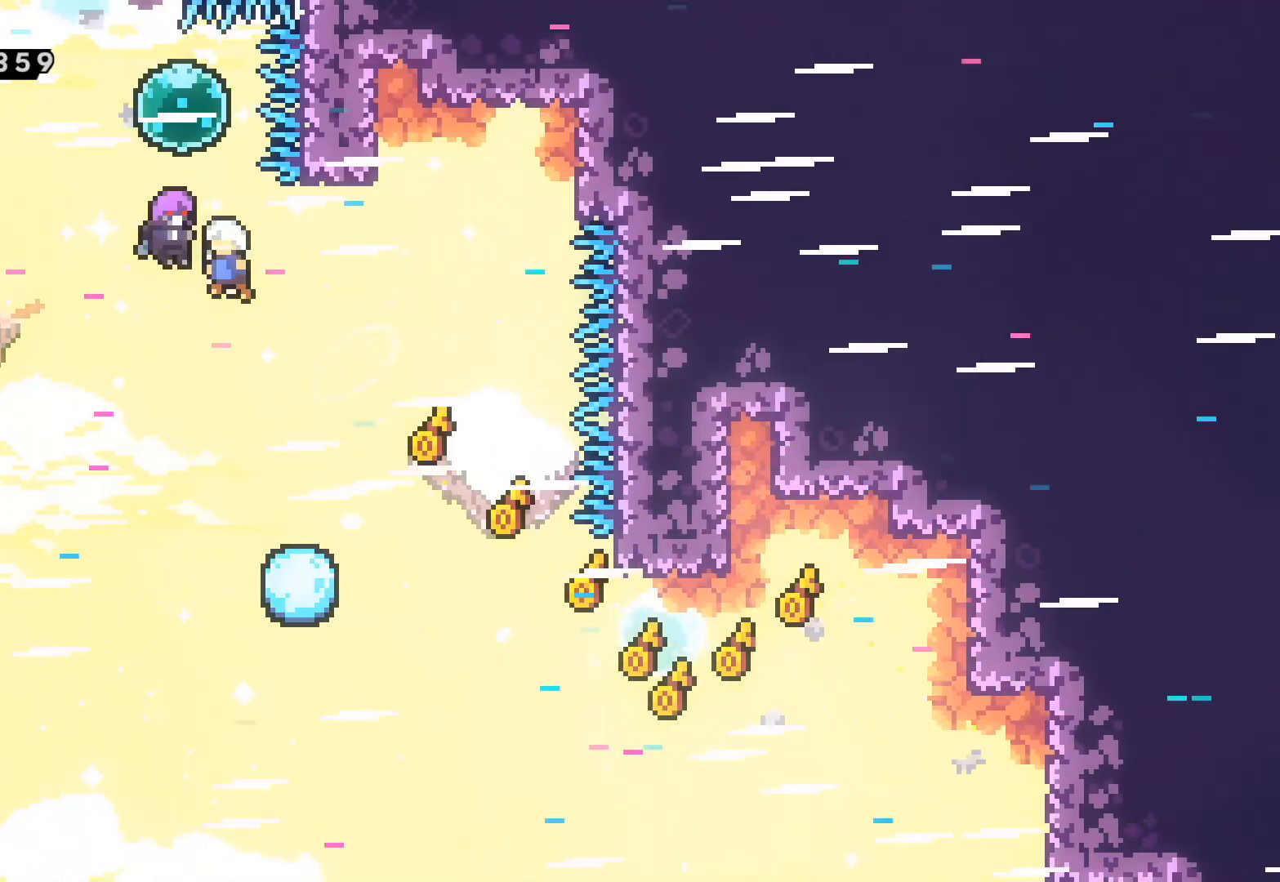
{"buttons": [], "left_stick": "up-left", "events": [[50, "R2", "up"]]}
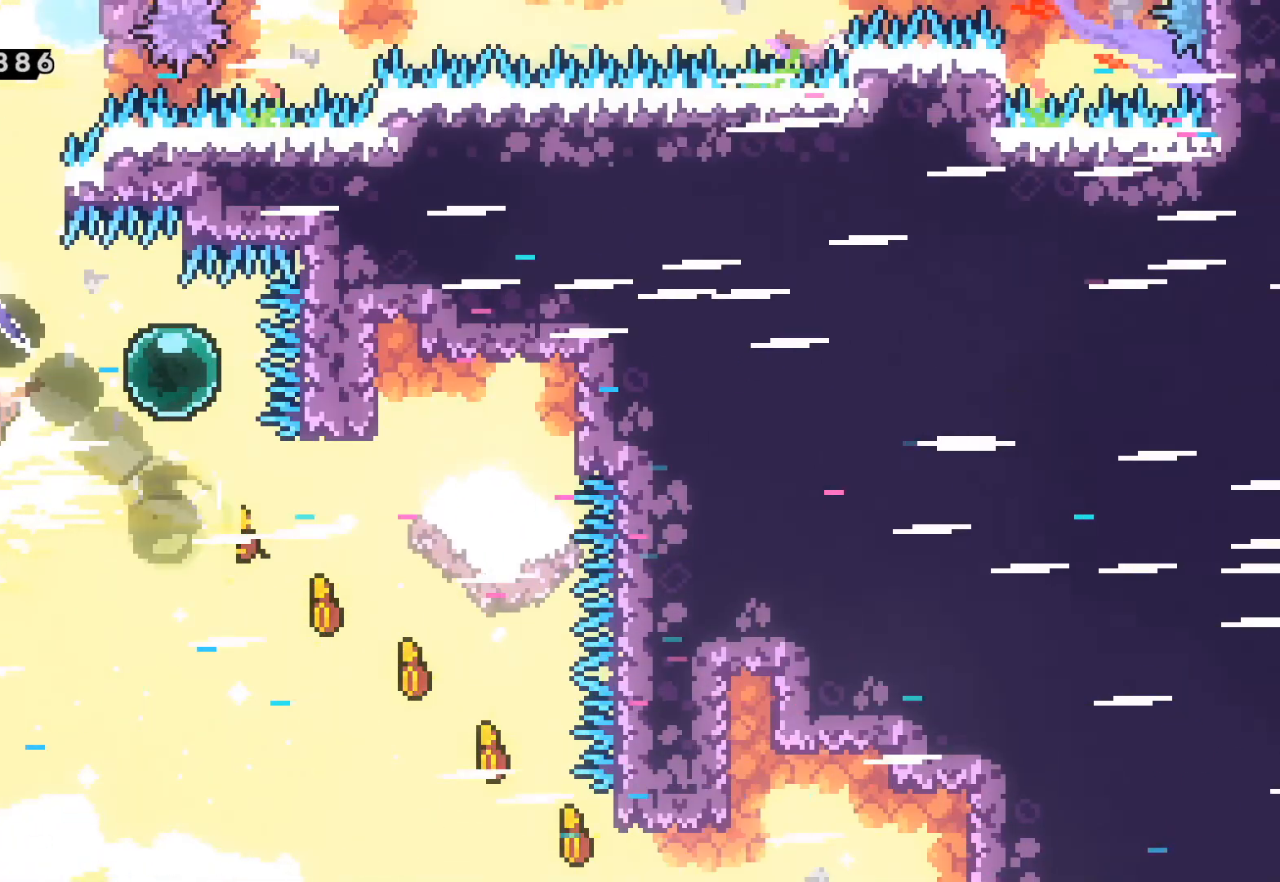
{"buttons": [], "left_stick": "up-left", "events": []}
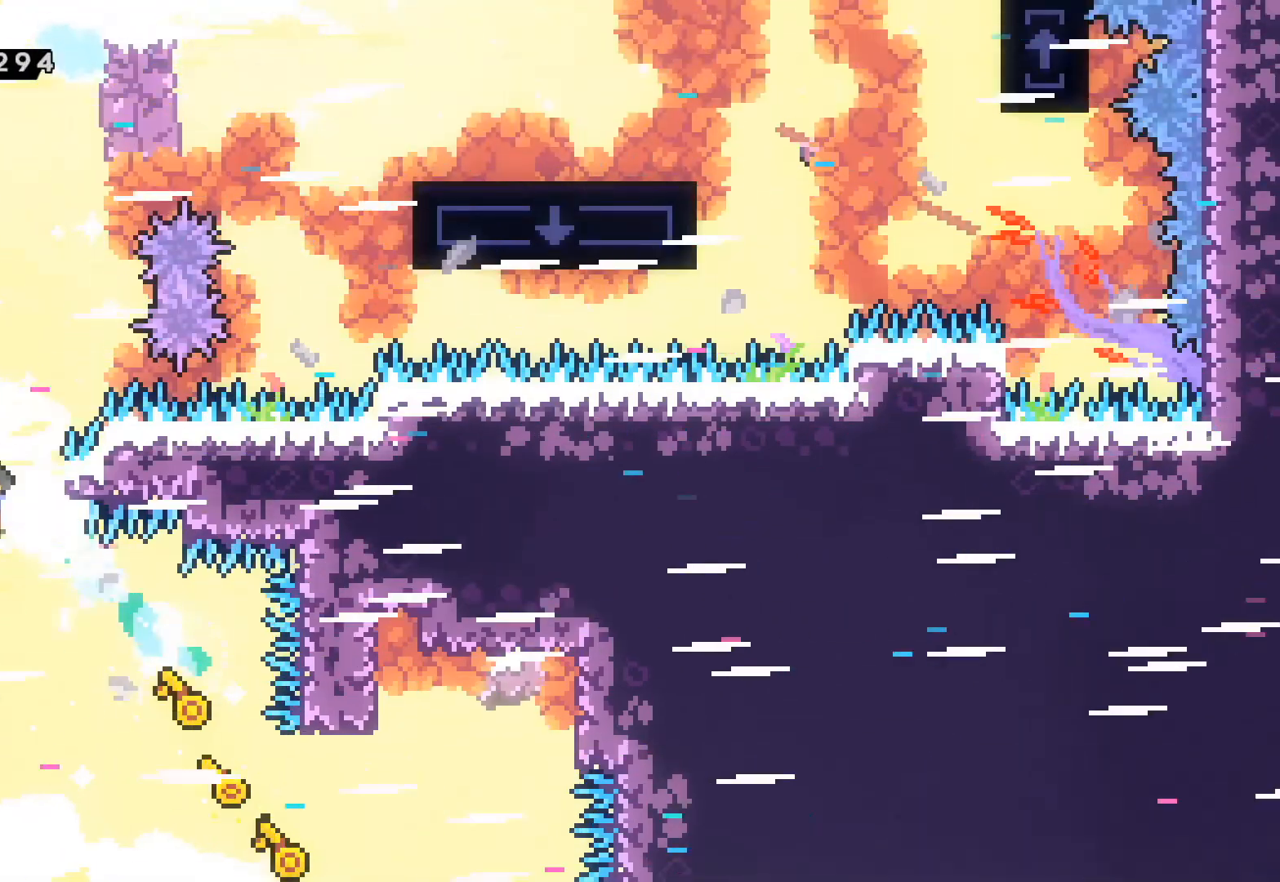
{"buttons": ["R2"], "left_stick": "up", "events": [[267, "R2", "down"], [383, "left_stick", "up"]]}
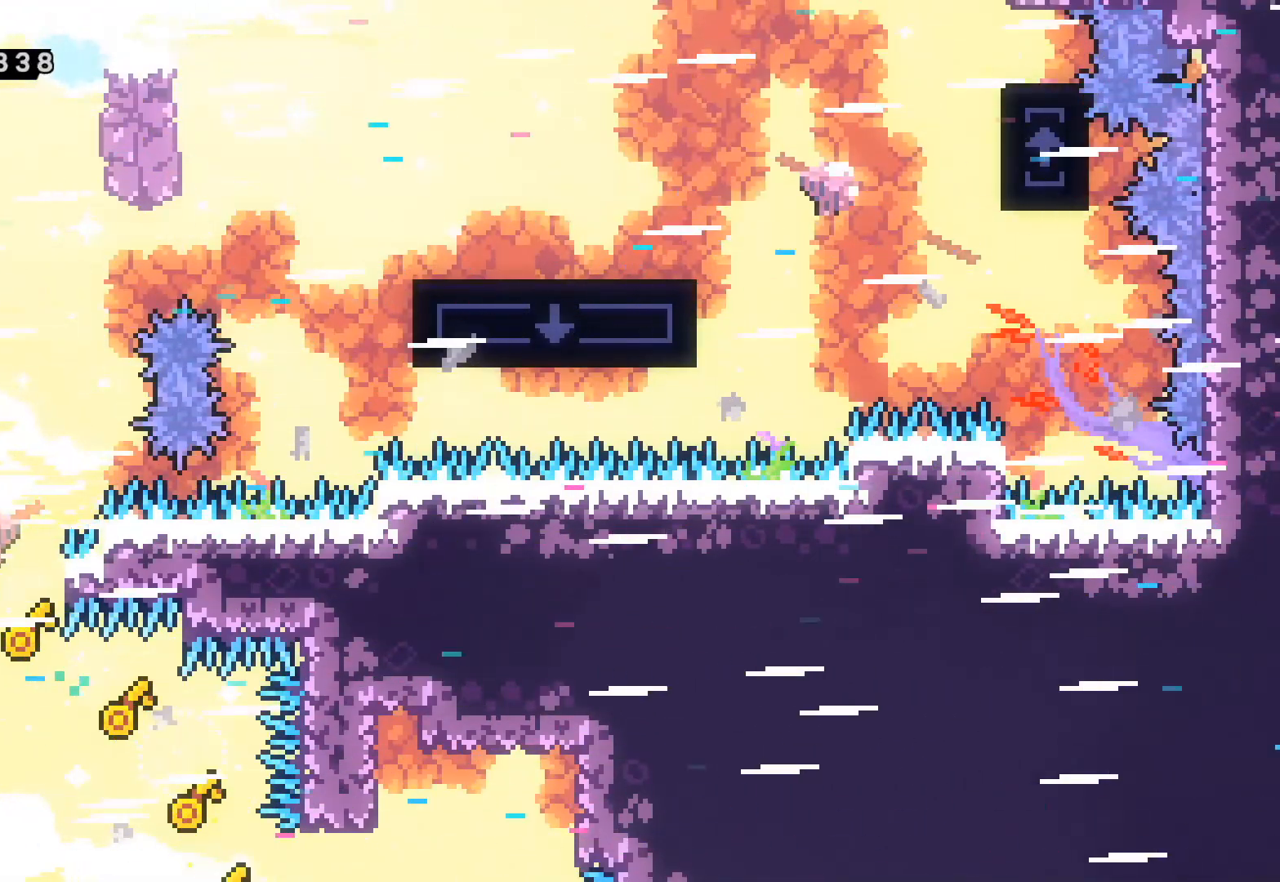
{"buttons": [], "left_stick": "up", "events": [[33, "R2", "up"]]}
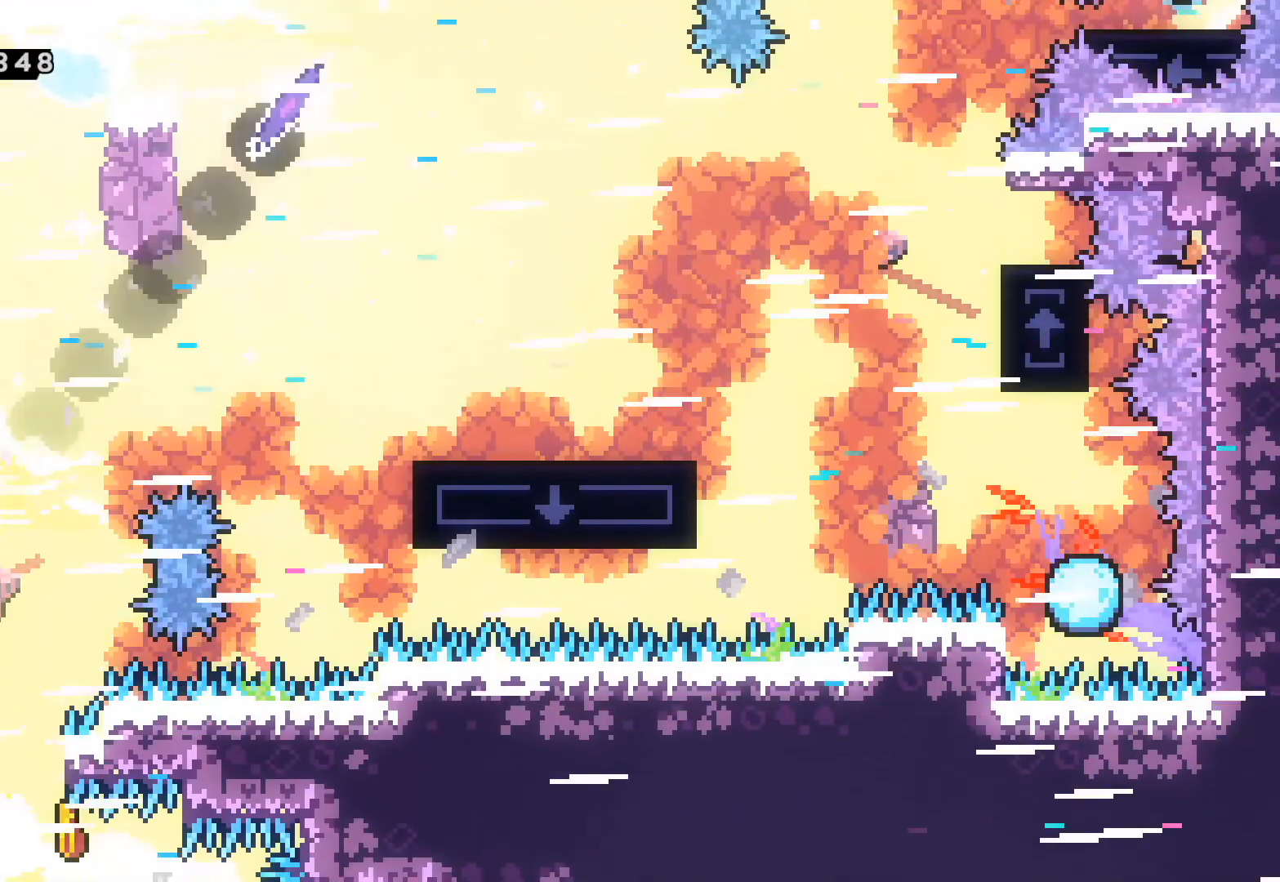
{"buttons": [], "left_stick": "up", "events": []}
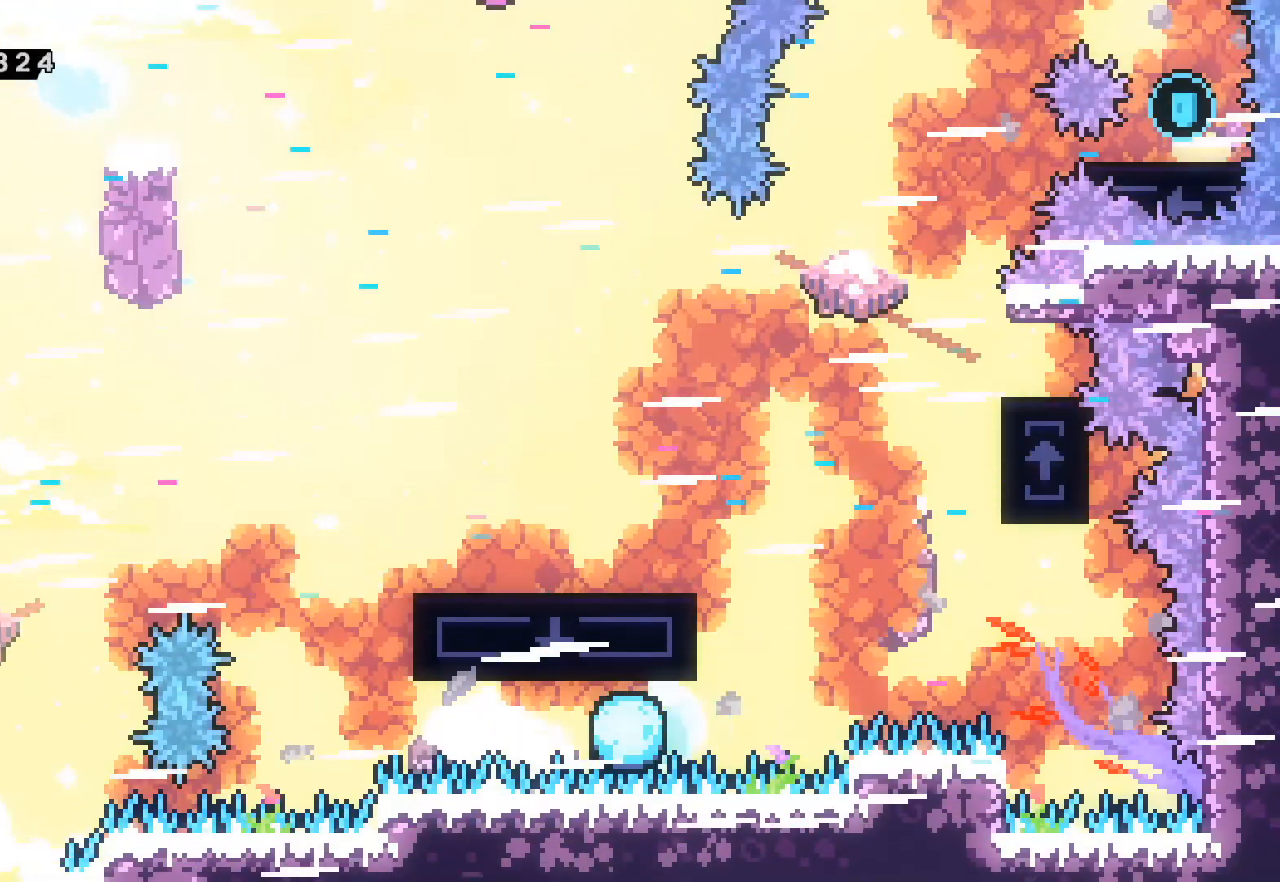
{"buttons": ["L2"], "left_stick": "up", "events": [[133, "R2", "down"], [400, "L2", "down"], [483, "R2", "up"]]}